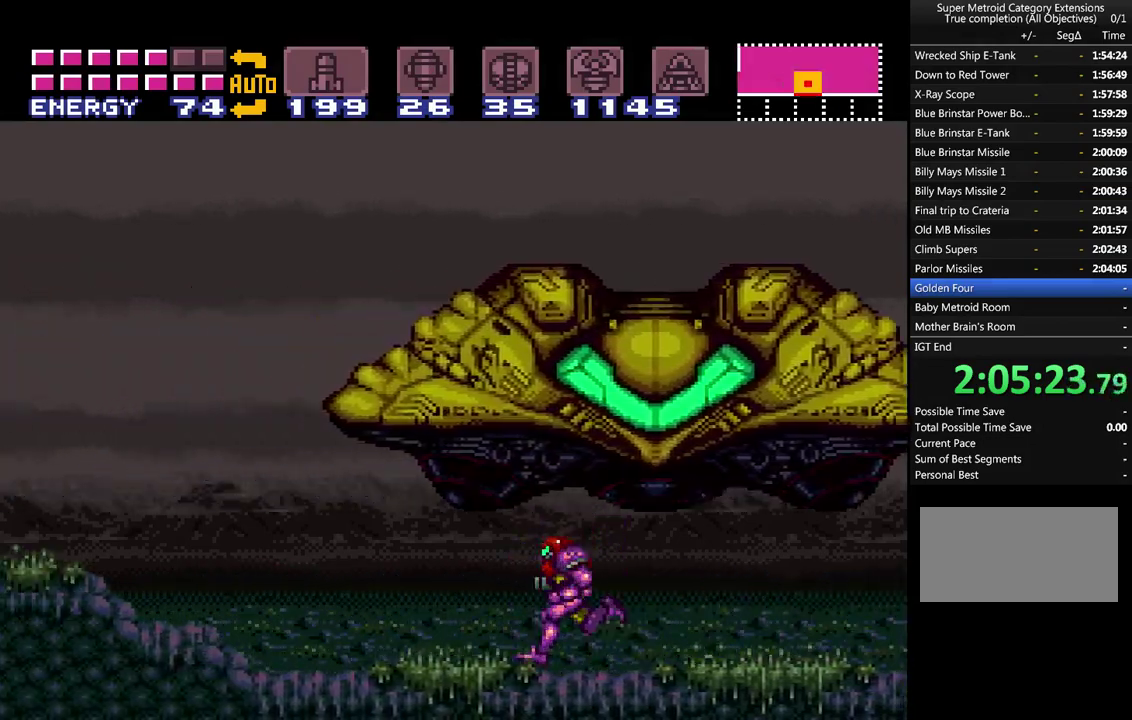
Gameplay with a controller (Nintendo layout); each line is a JSON object with the inputs held at the frame after it. "events" lists button and stick changes between this image and that frame as [ms after this image, input, new state], when the widget could be followed in between. Not read: L3 R3 SELECT.
{"buttons": ["A", "DPAD_LEFT"], "events": []}
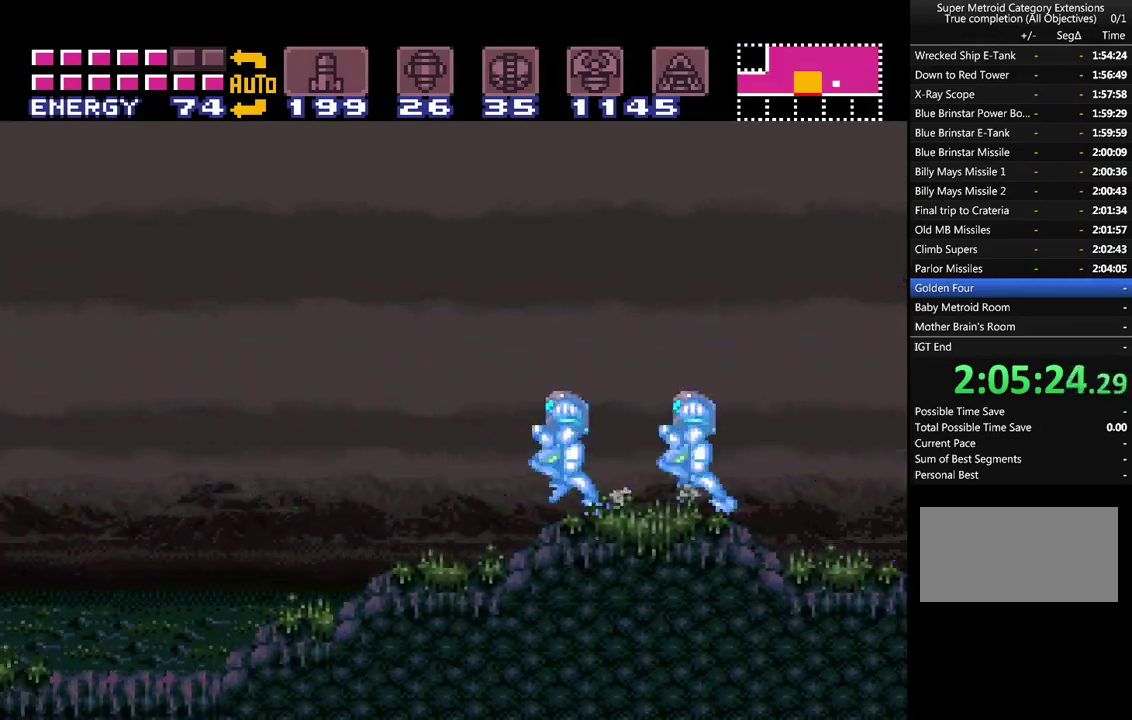
{"buttons": ["A", "Y", "DPAD_LEFT"], "events": [[483, "Y", "down"]]}
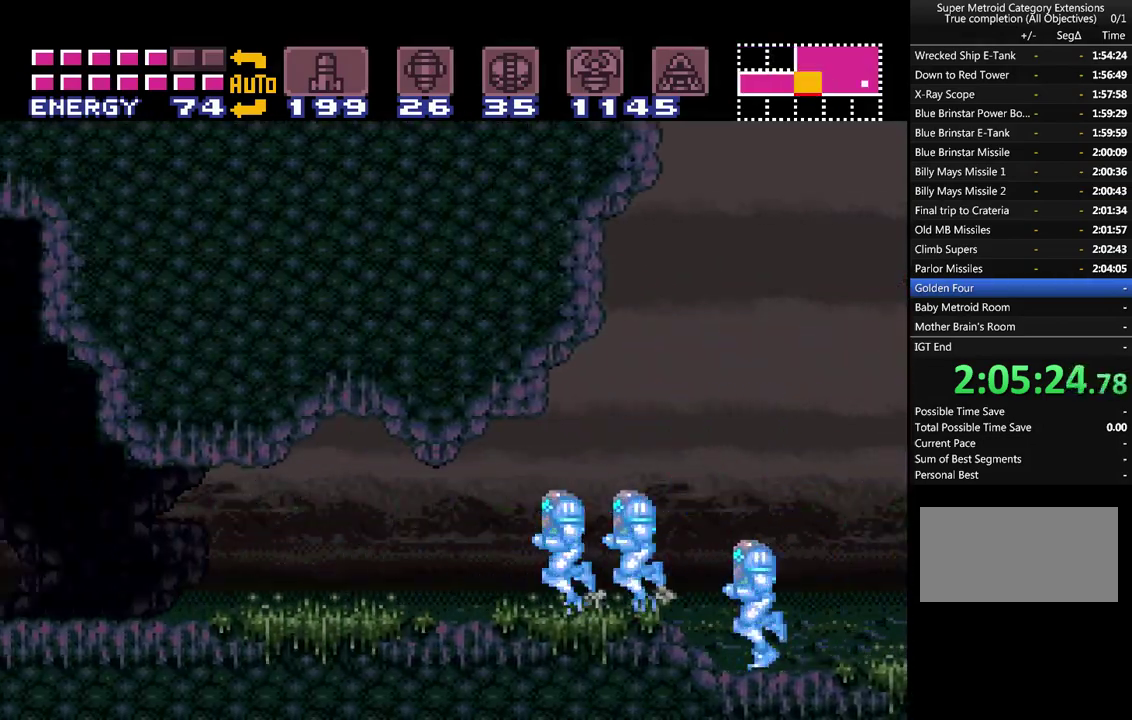
{"buttons": ["DPAD_LEFT"], "events": [[83, "Y", "up"], [200, "Y", "down"], [267, "Y", "up"], [367, "Y", "down"], [417, "Y", "up"], [450, "A", "up"]]}
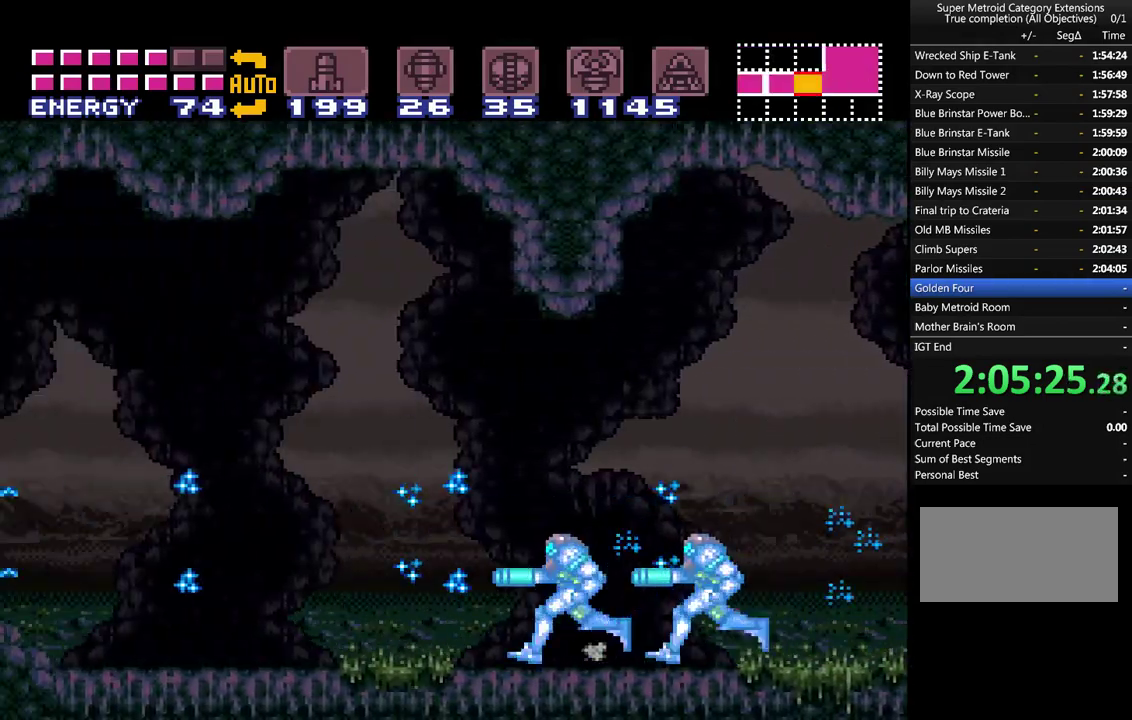
{"buttons": ["A", "DPAD_LEFT"], "events": [[17, "A", "down"]]}
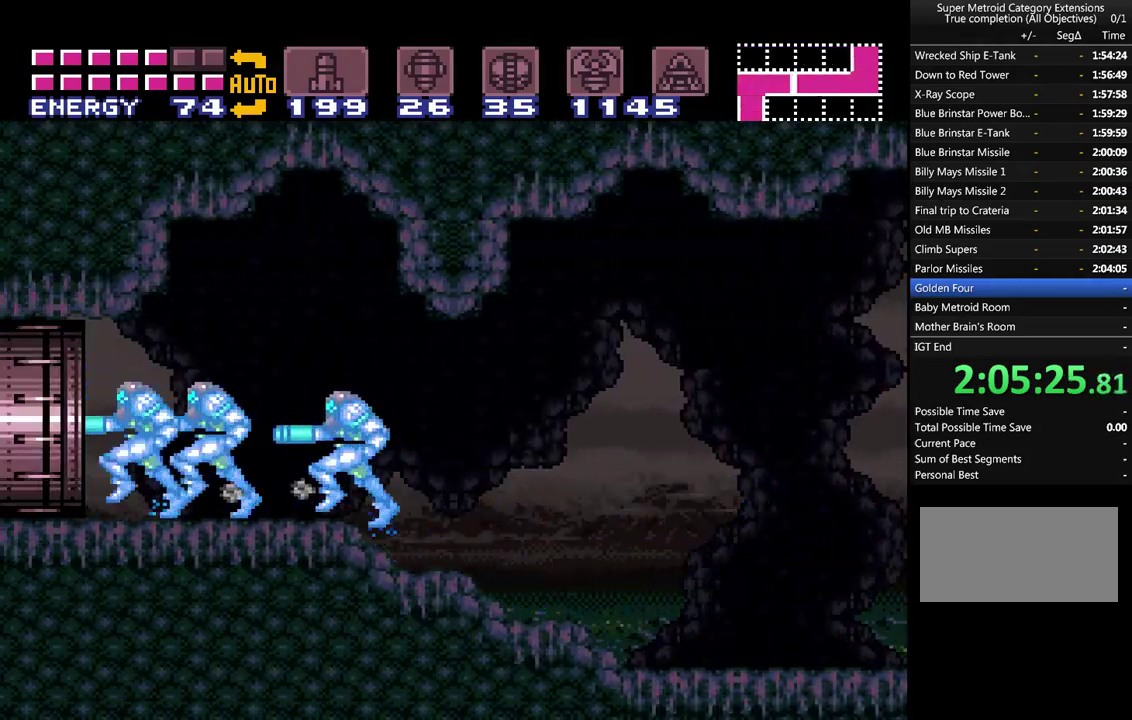
{"buttons": ["A", "DPAD_LEFT"], "events": []}
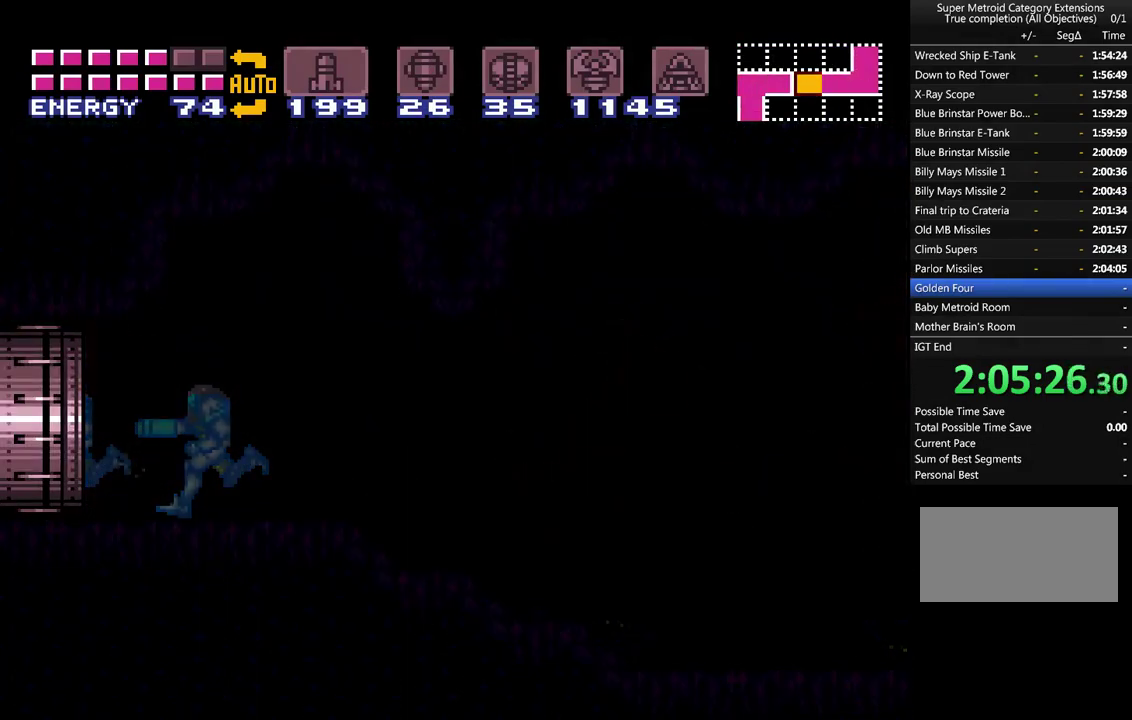
{"buttons": ["A", "DPAD_LEFT"], "events": []}
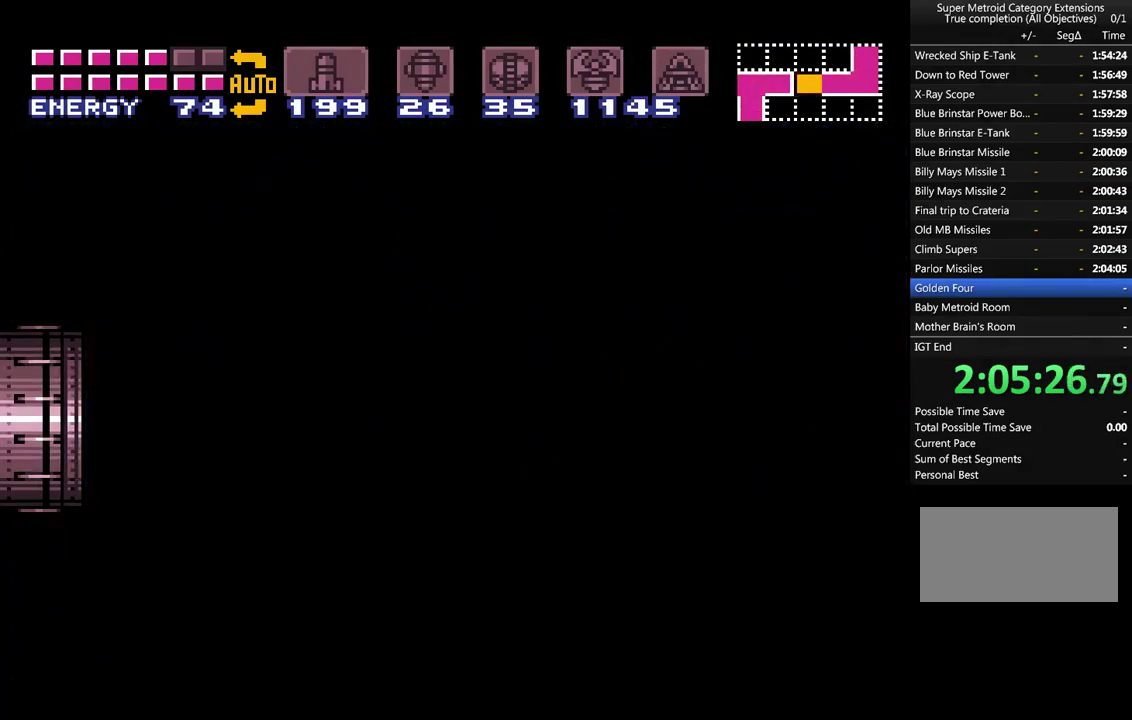
{"buttons": ["A", "DPAD_LEFT"], "events": []}
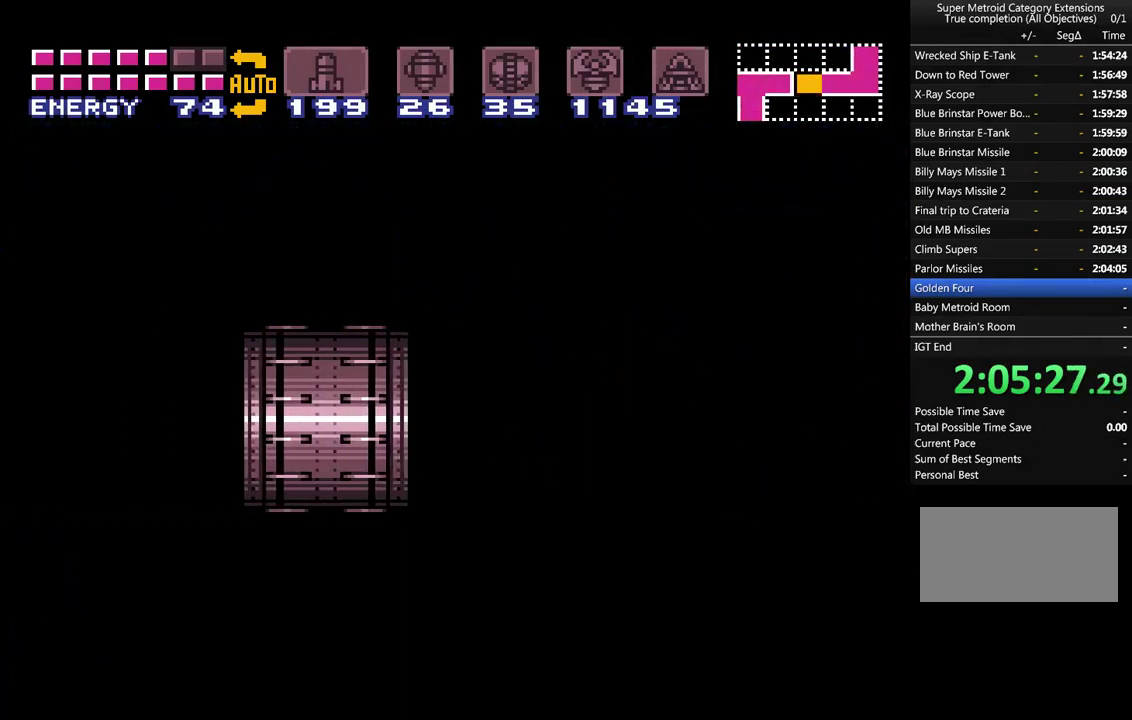
{"buttons": ["A", "DPAD_LEFT"], "events": []}
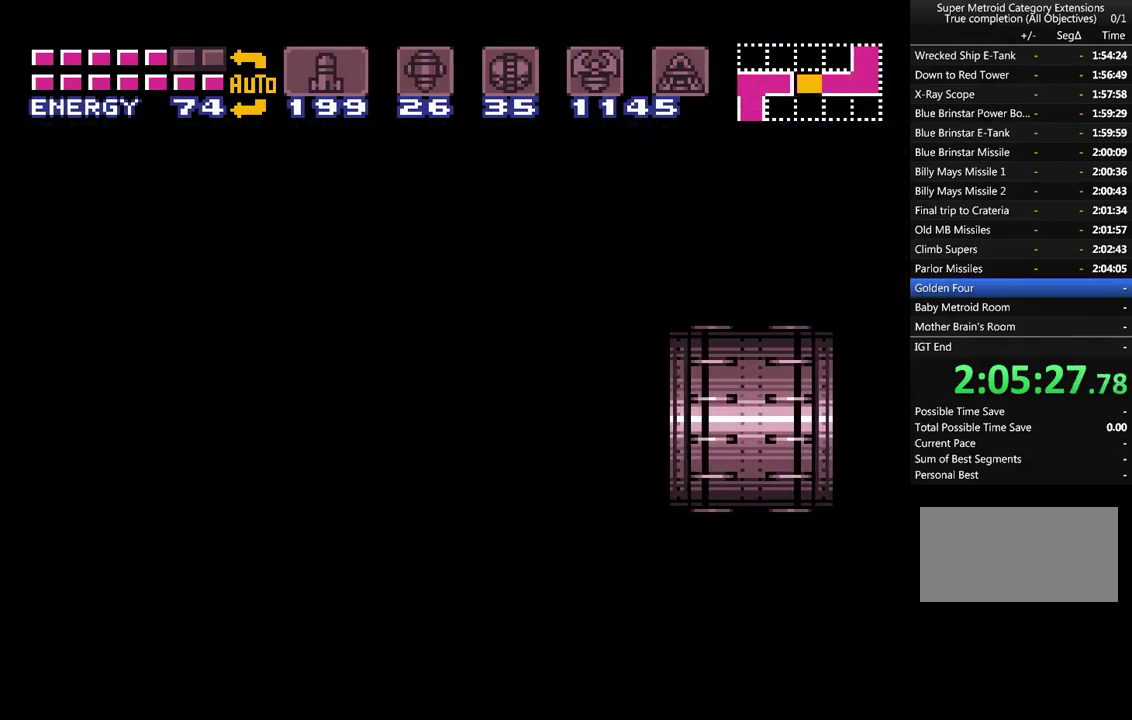
{"buttons": ["A", "DPAD_LEFT"], "events": []}
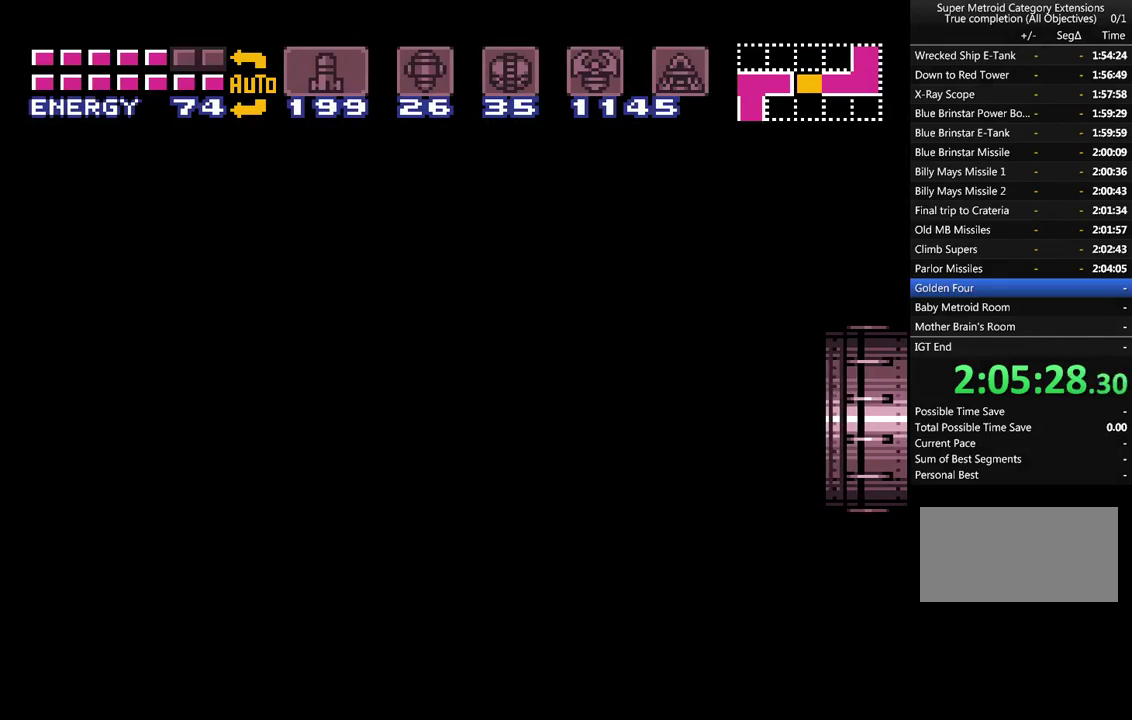
{"buttons": ["A", "DPAD_LEFT"], "events": []}
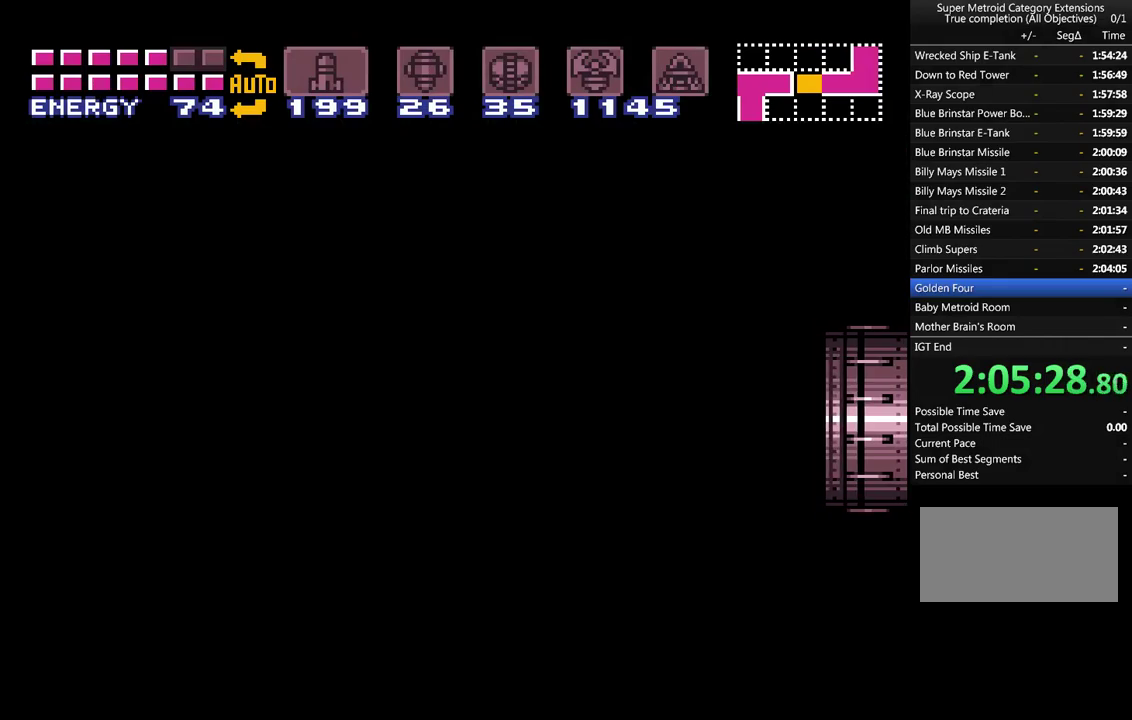
{"buttons": ["A", "DPAD_LEFT"], "events": []}
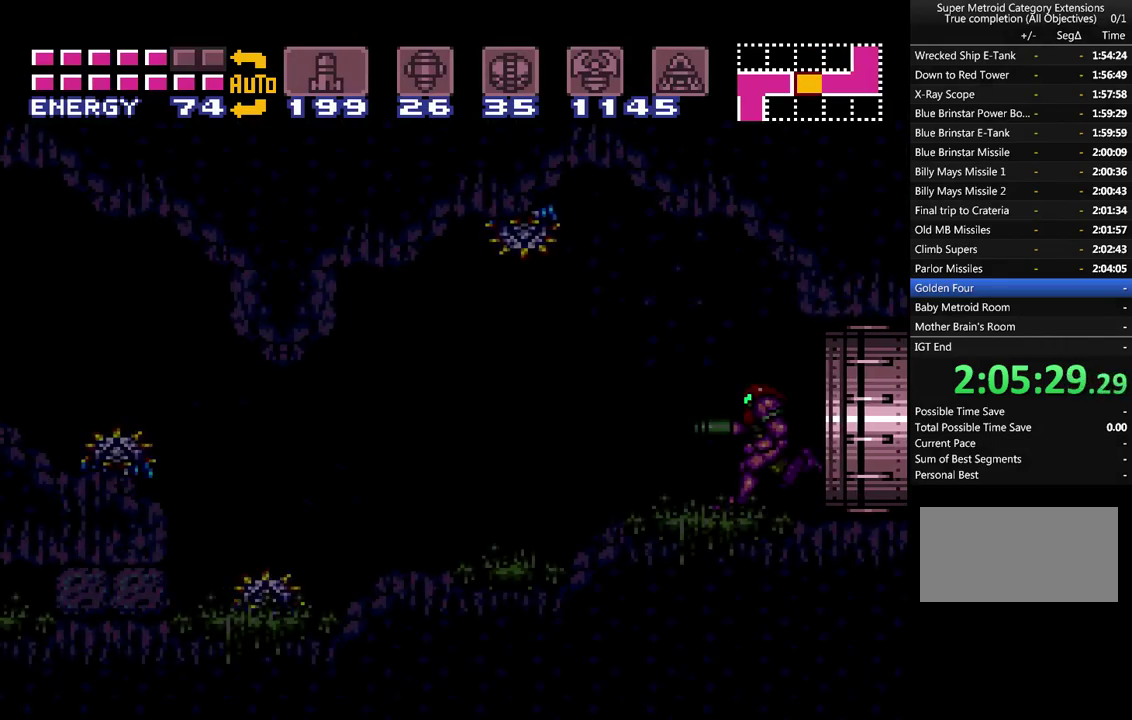
{"buttons": ["A", "B", "DPAD_LEFT"], "events": [[483, "B", "down"]]}
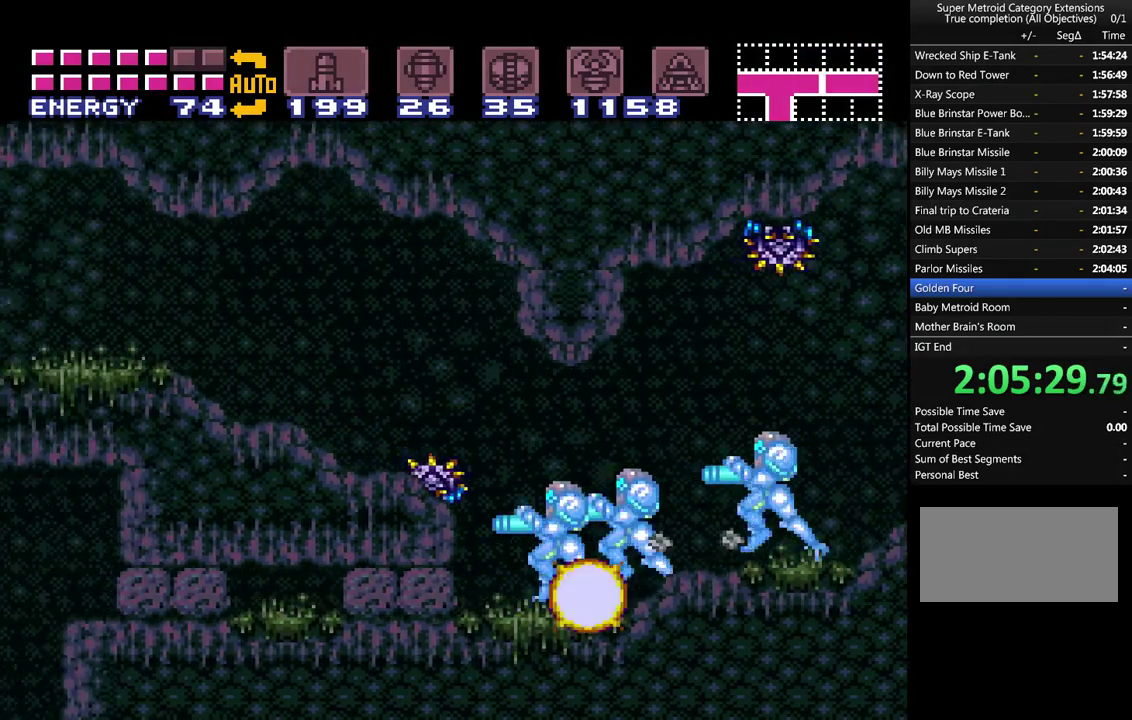
{"buttons": ["A", "DPAD_LEFT"], "events": [[350, "B", "up"]]}
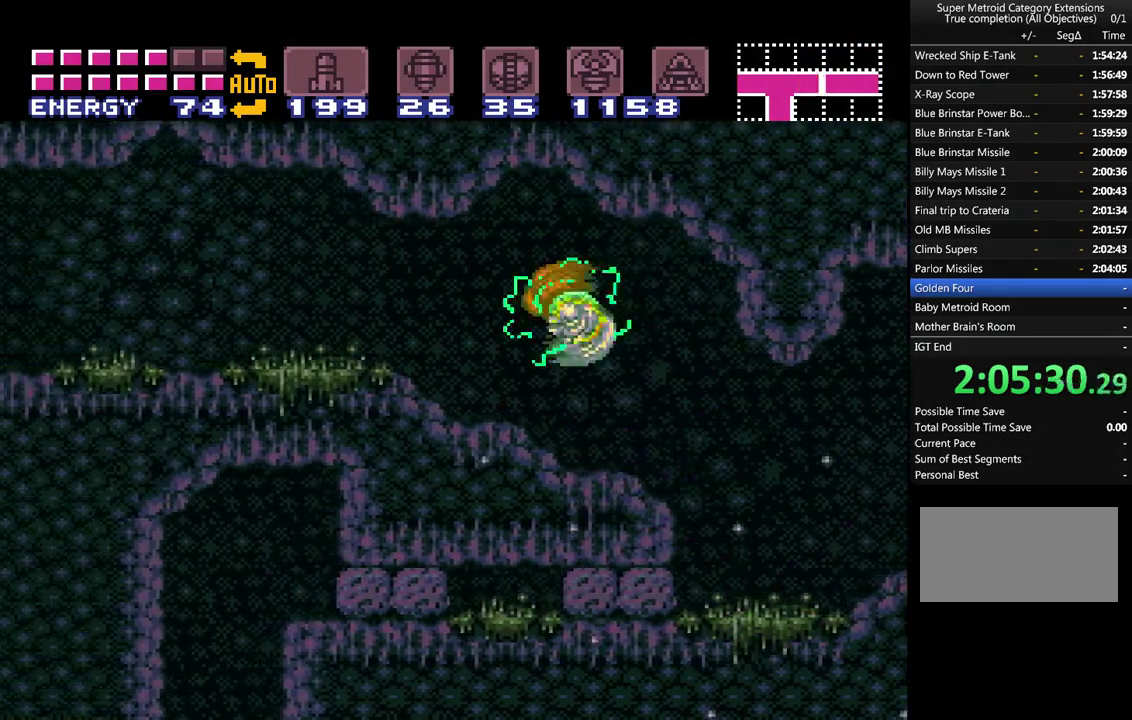
{"buttons": ["A", "DPAD_LEFT"], "events": []}
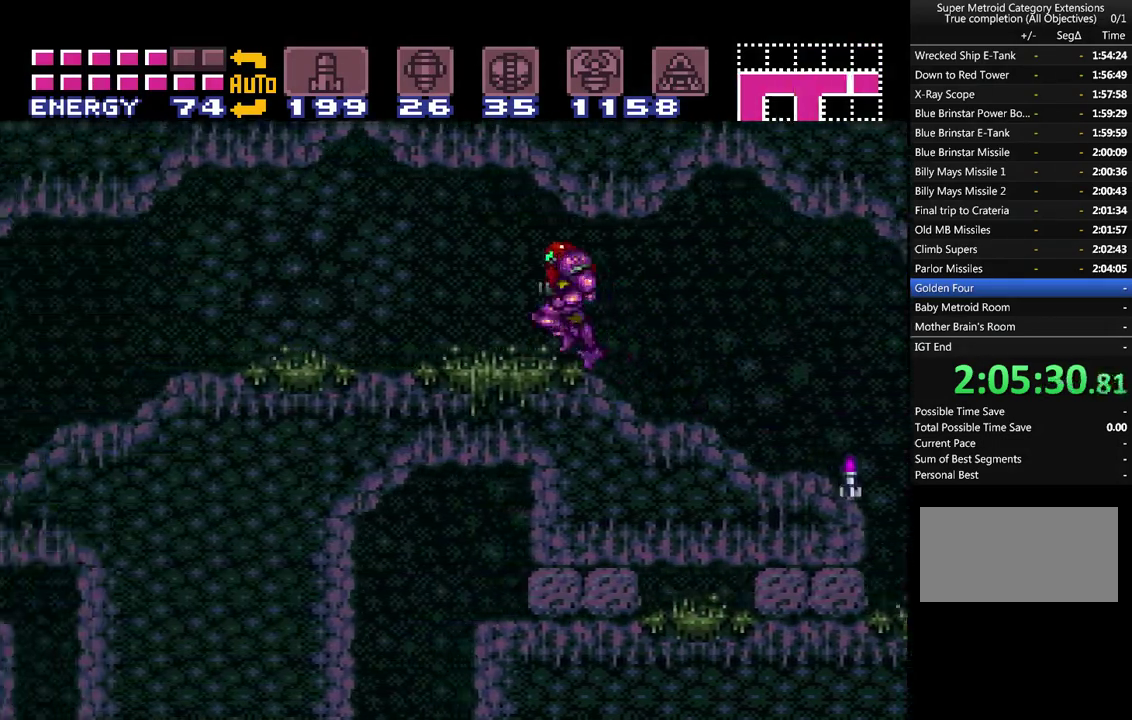
{"buttons": ["A", "DPAD_LEFT"], "events": []}
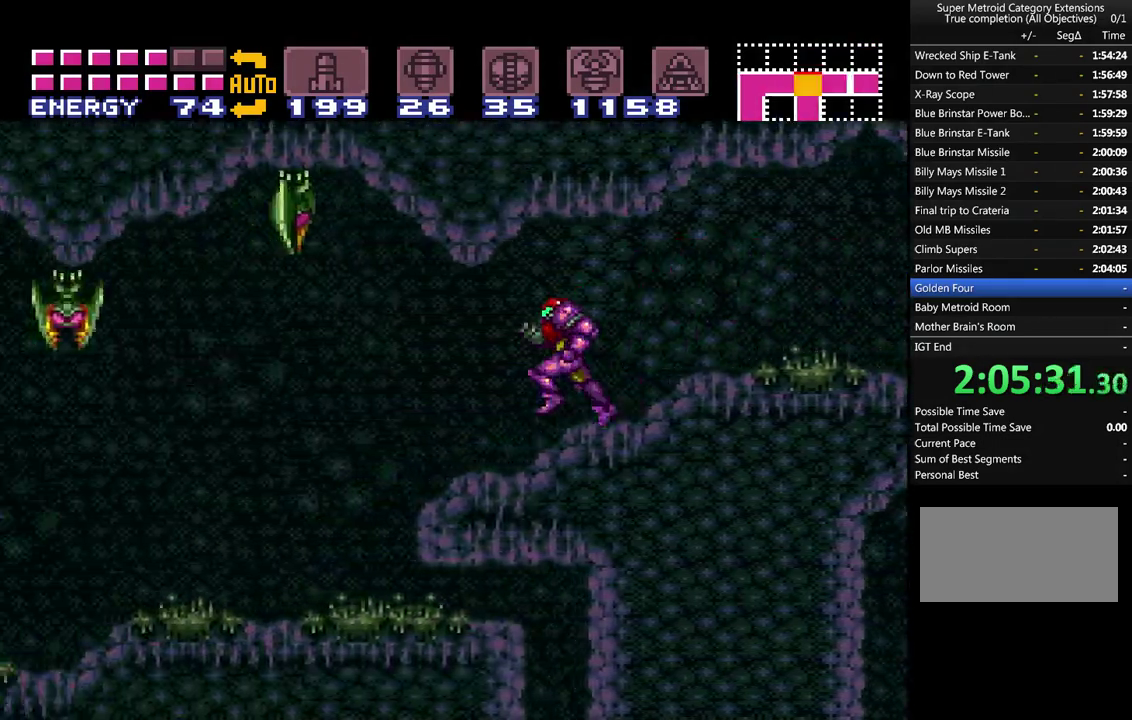
{"buttons": ["A", "DPAD_LEFT"], "events": []}
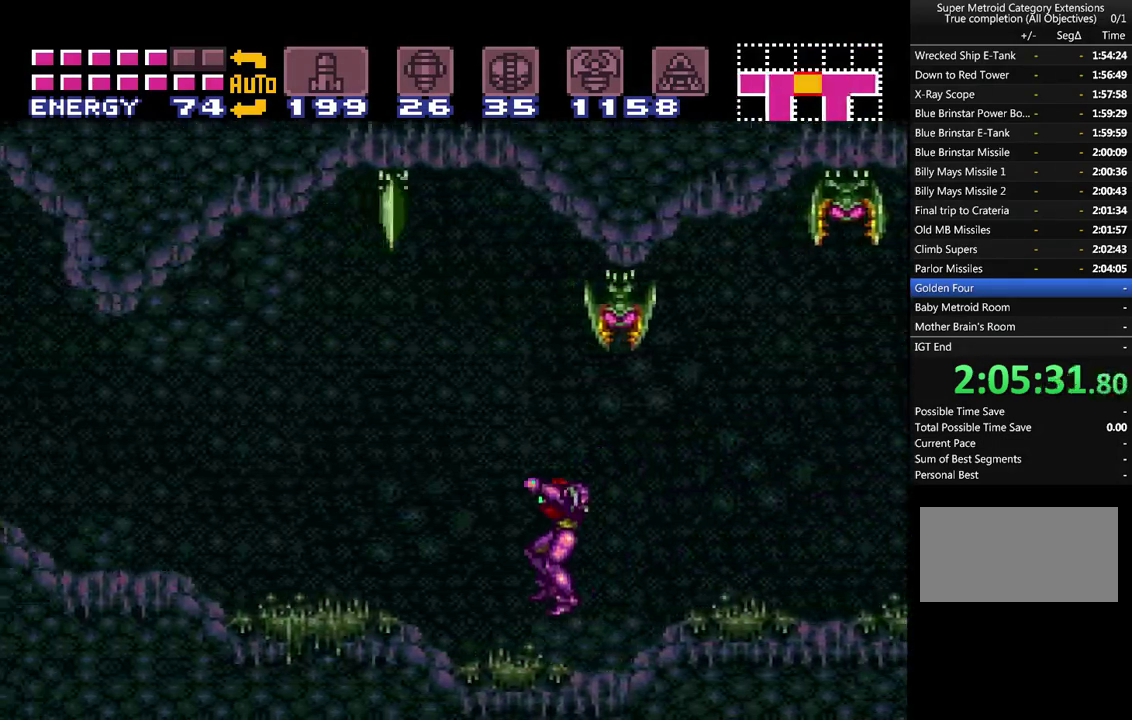
{"buttons": ["A", "DPAD_LEFT"], "events": []}
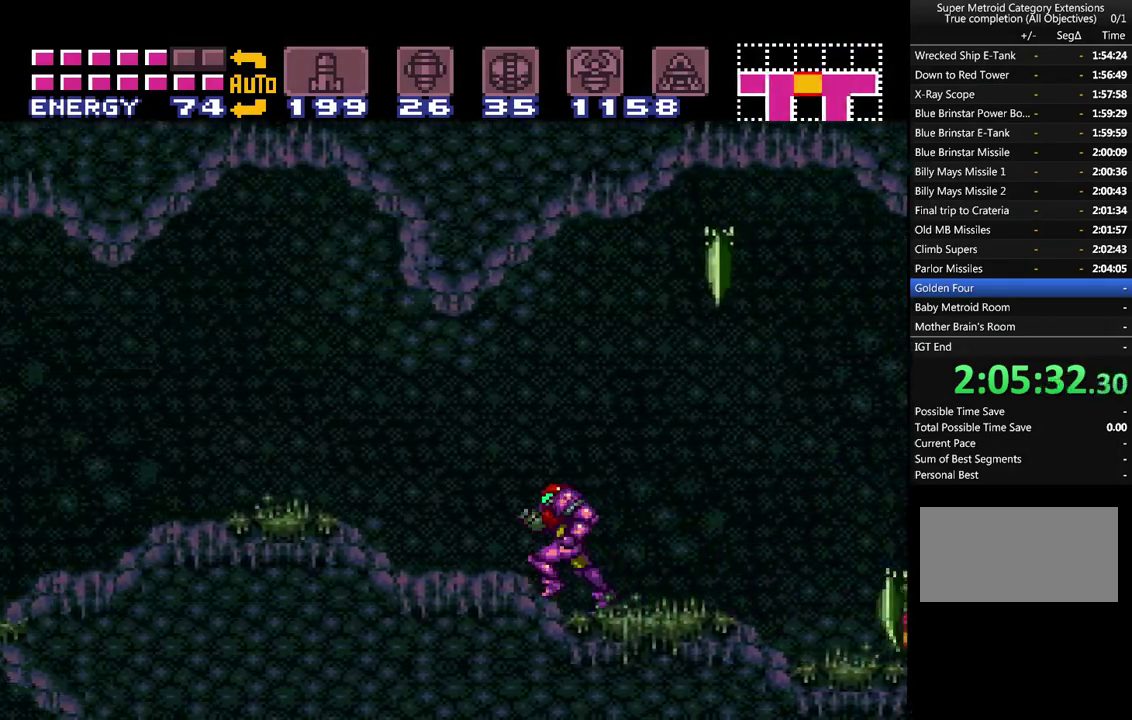
{"buttons": ["A", "DPAD_LEFT"], "events": []}
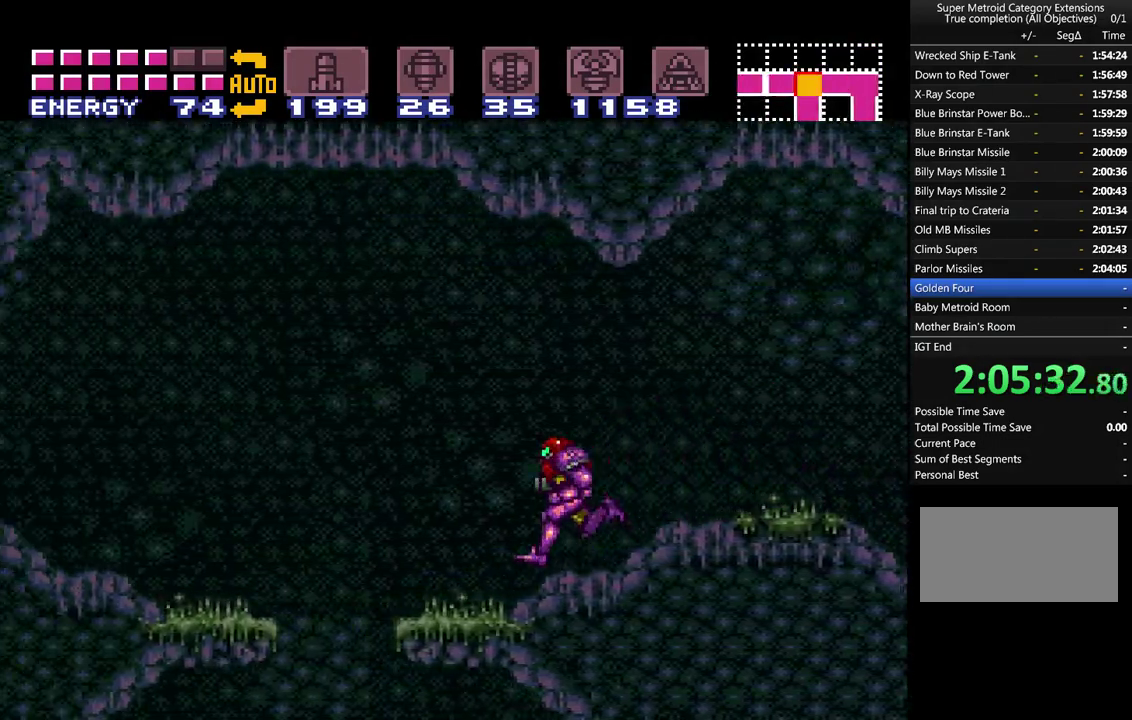
{"buttons": ["A", "DPAD_LEFT"], "events": [[33, "B", "down"], [183, "B", "up"]]}
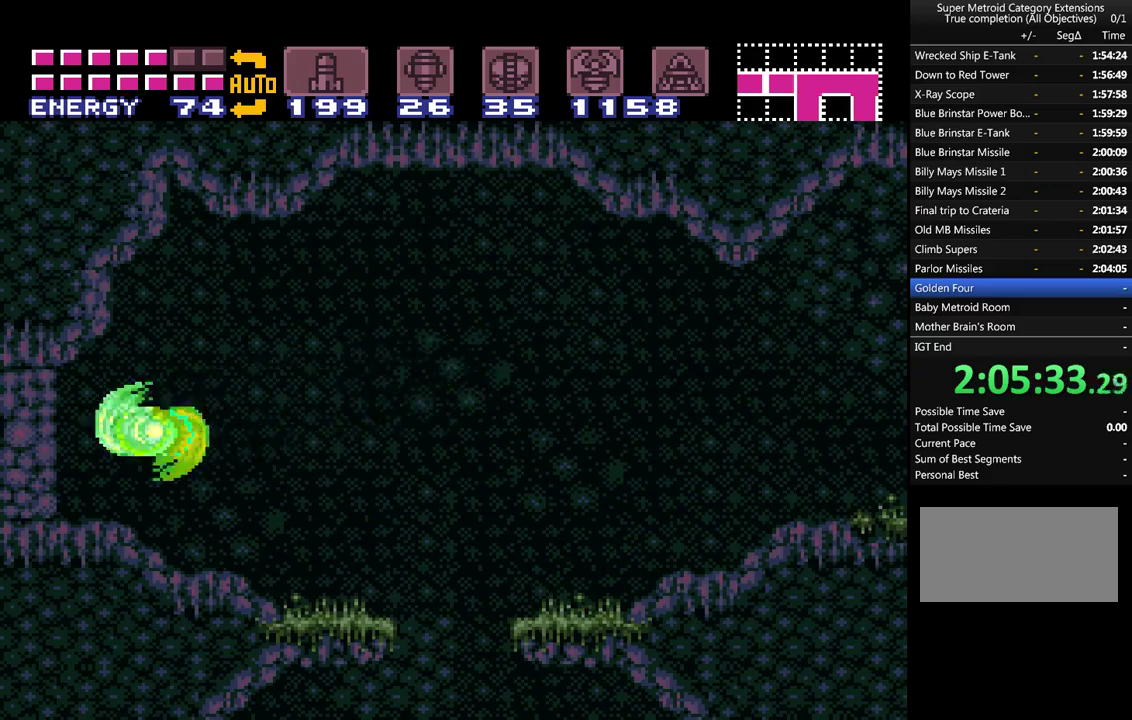
{"buttons": ["A", "DPAD_LEFT"], "events": [[317, "Y", "down"], [417, "Y", "up"]]}
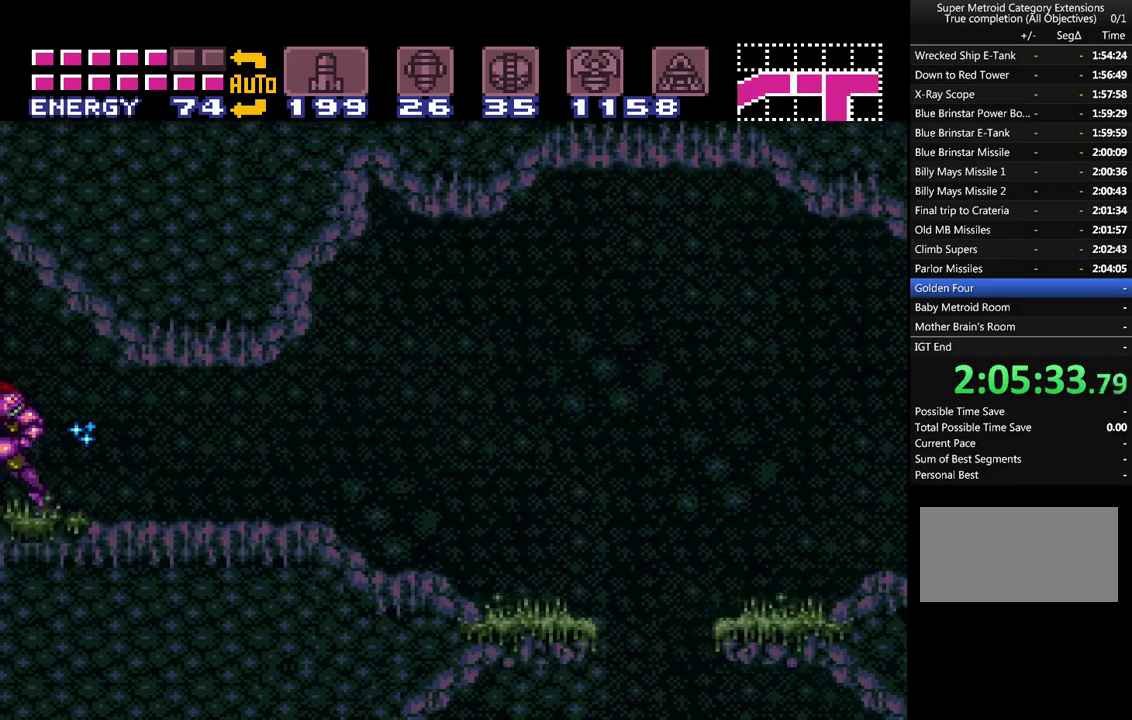
{"buttons": ["A", "DPAD_LEFT"], "events": [[67, "Y", "down"], [150, "A", "up"], [150, "Y", "up"], [250, "A", "down"]]}
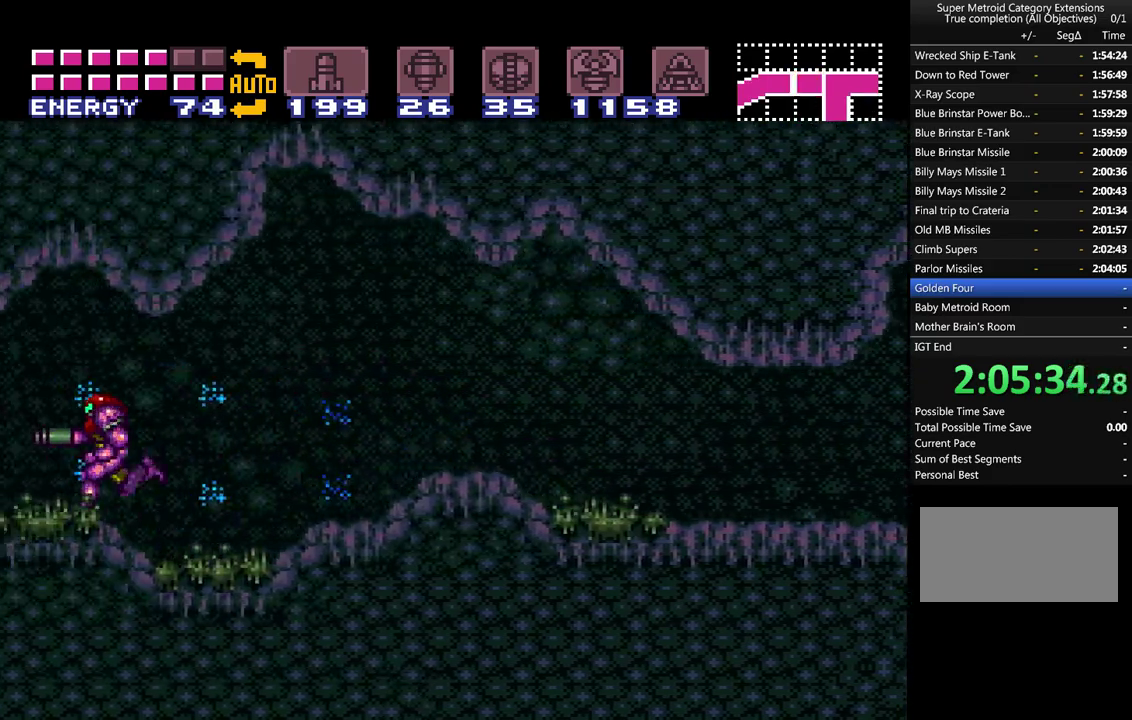
{"buttons": ["A", "DPAD_LEFT"], "events": []}
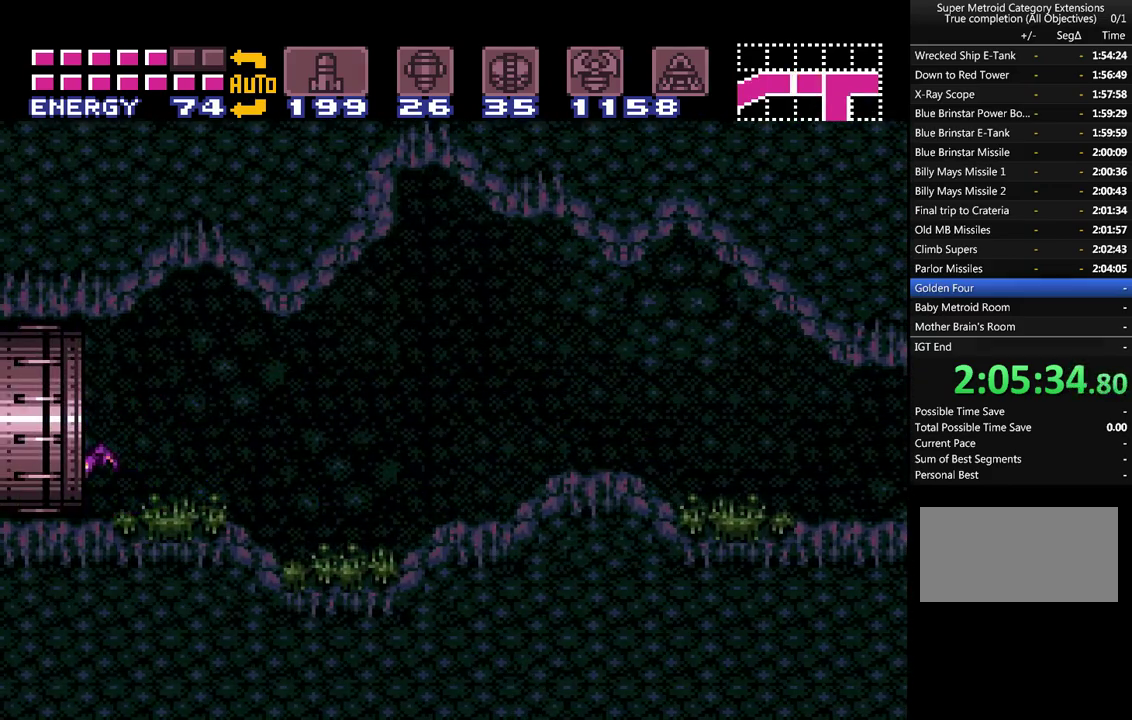
{"buttons": ["A", "DPAD_LEFT"], "events": []}
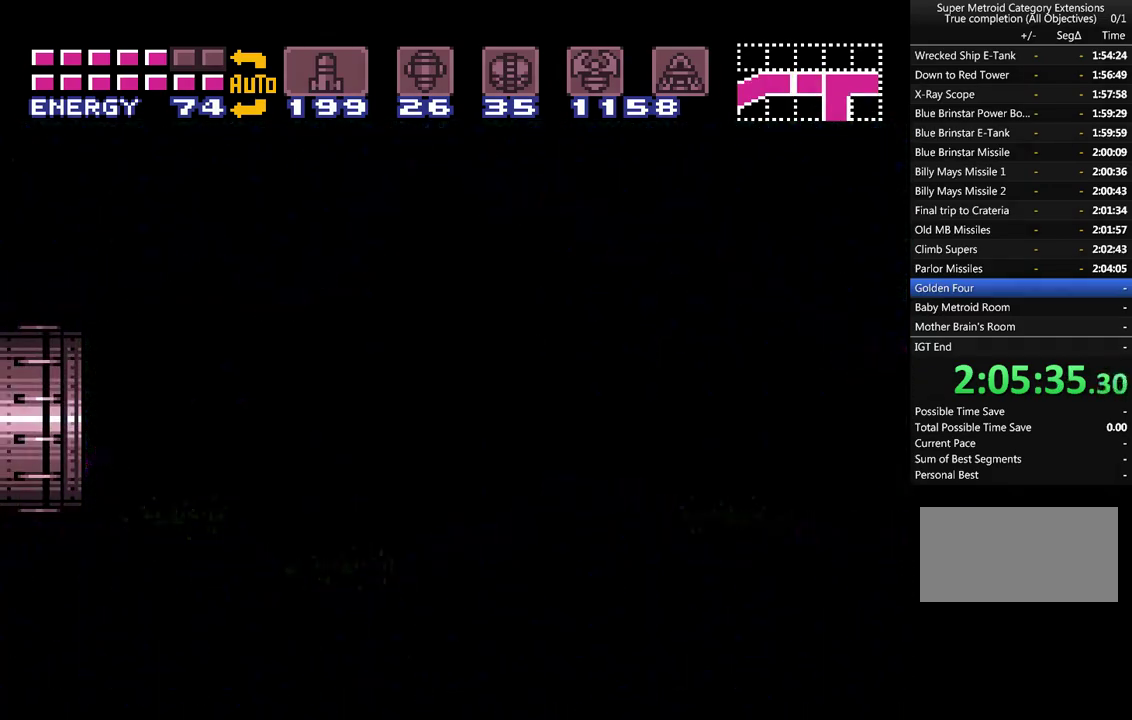
{"buttons": ["A", "DPAD_LEFT"], "events": []}
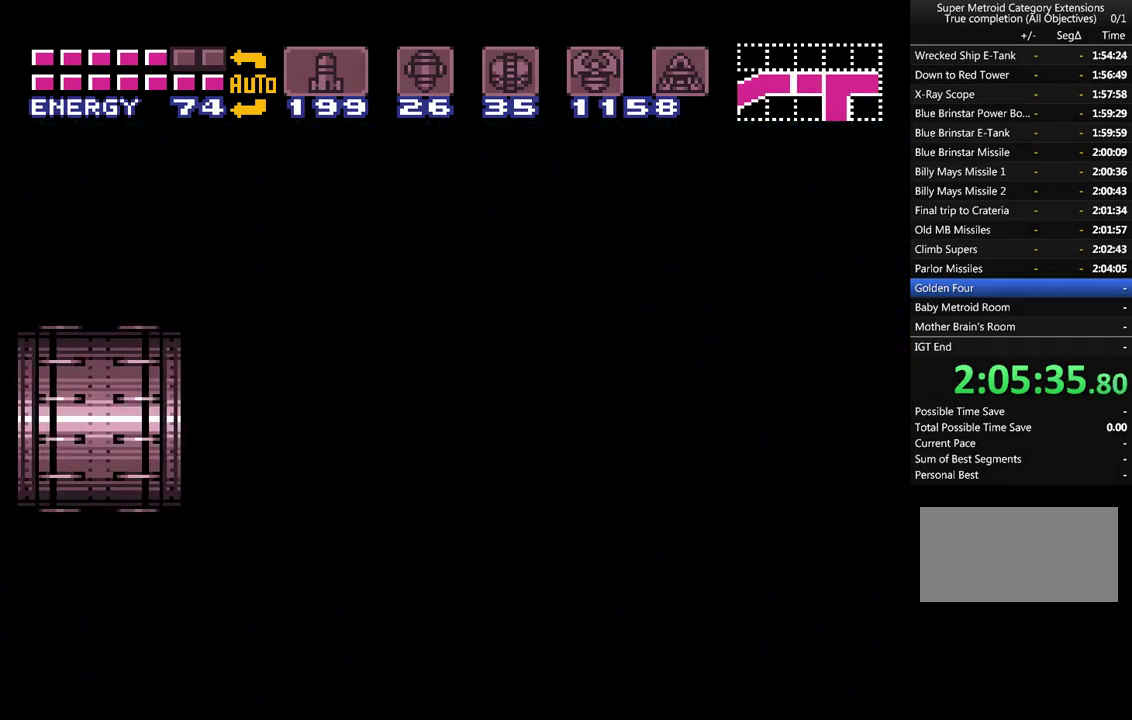
{"buttons": ["A", "DPAD_LEFT"], "events": []}
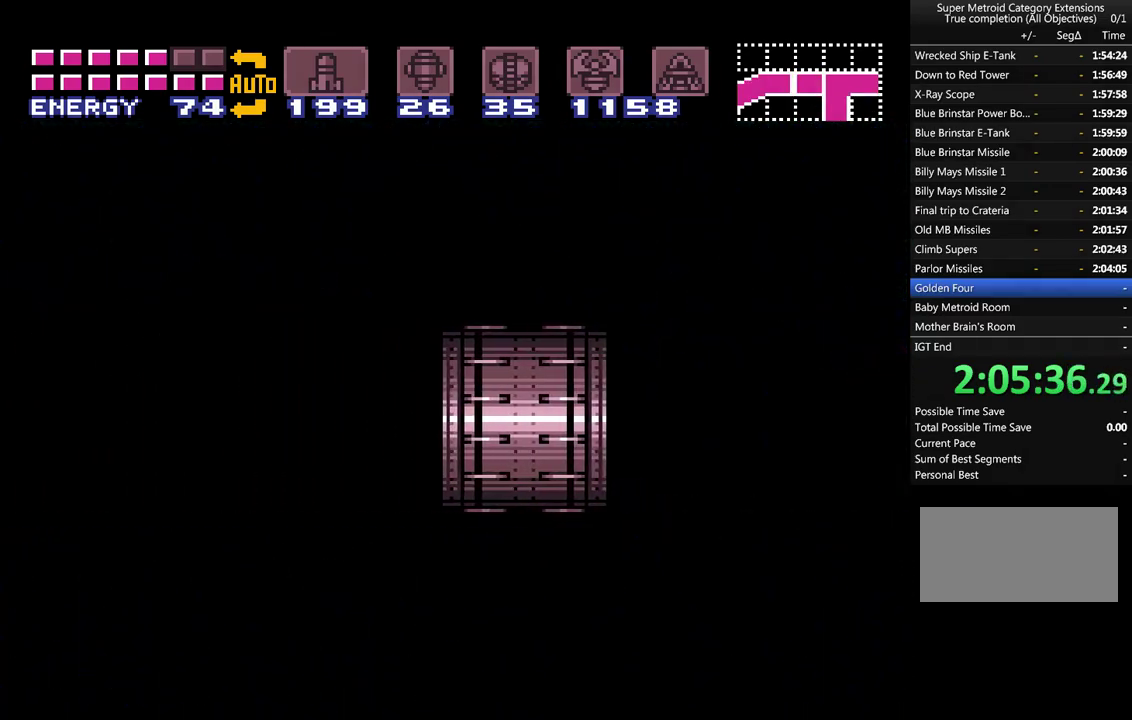
{"buttons": ["A", "DPAD_LEFT"], "events": []}
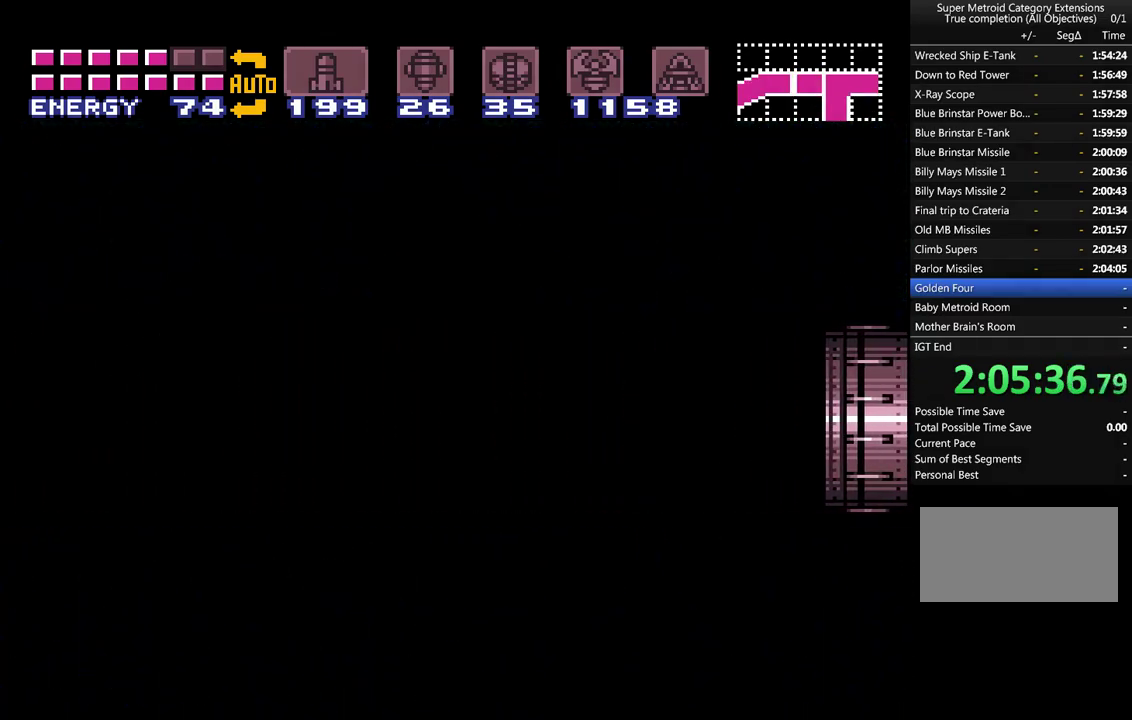
{"buttons": ["A", "DPAD_LEFT"], "events": []}
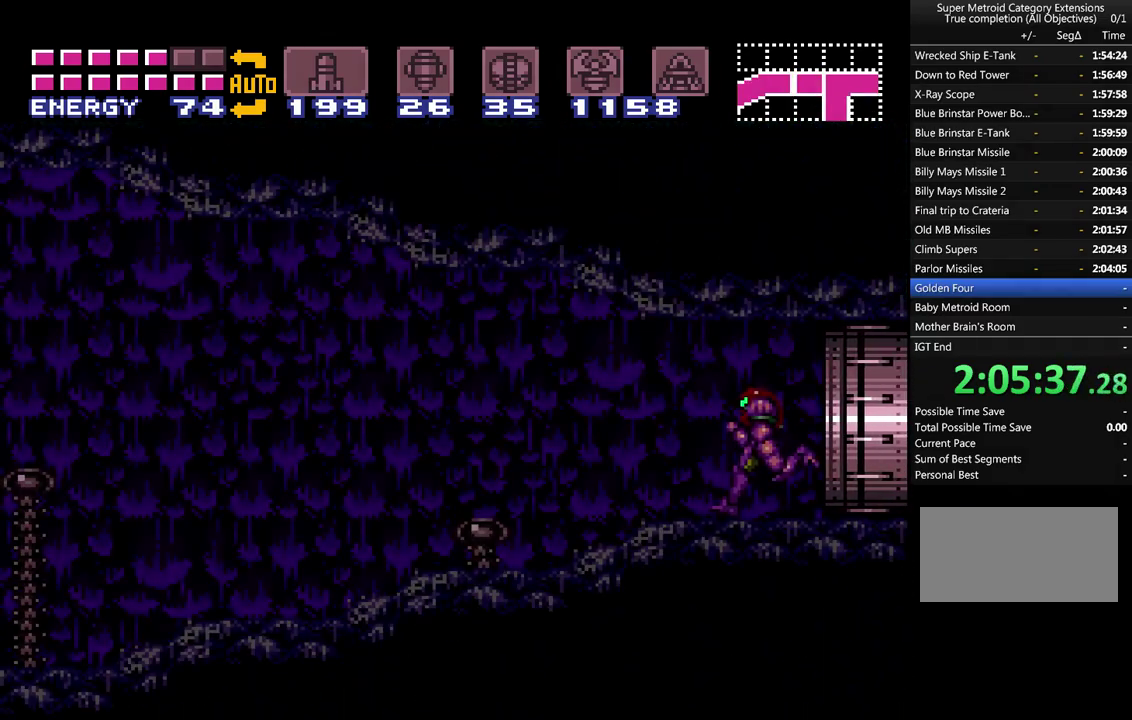
{"buttons": ["A", "DPAD_LEFT"], "events": []}
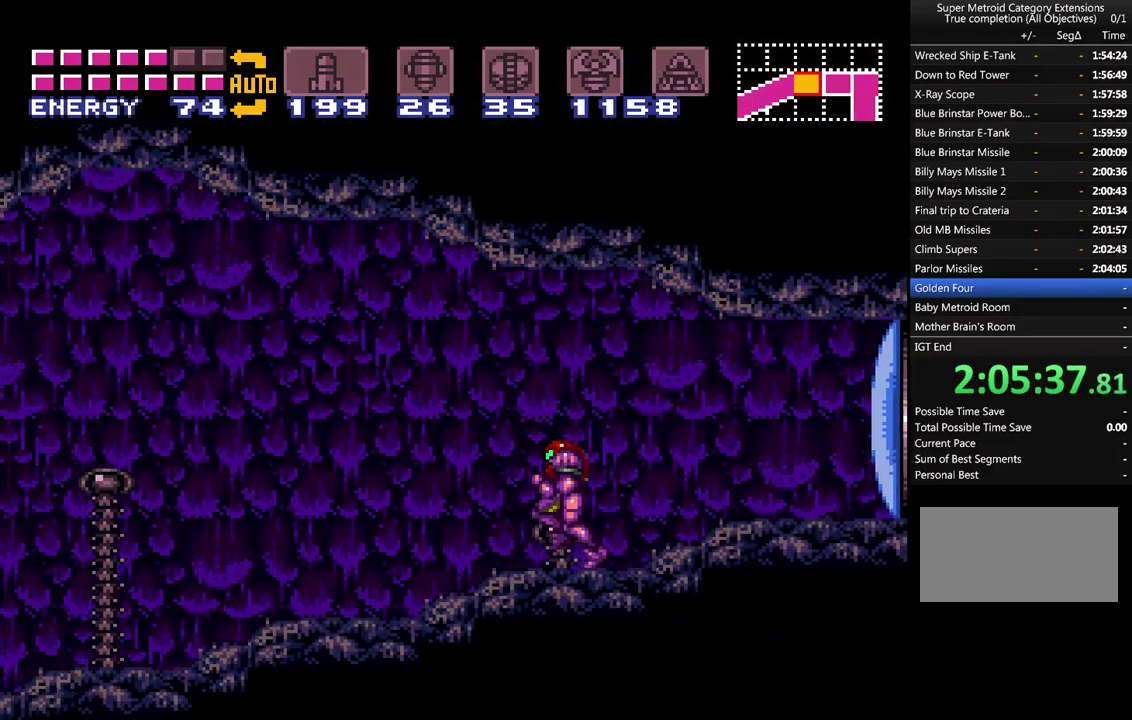
{"buttons": ["A", "DPAD_LEFT"], "events": []}